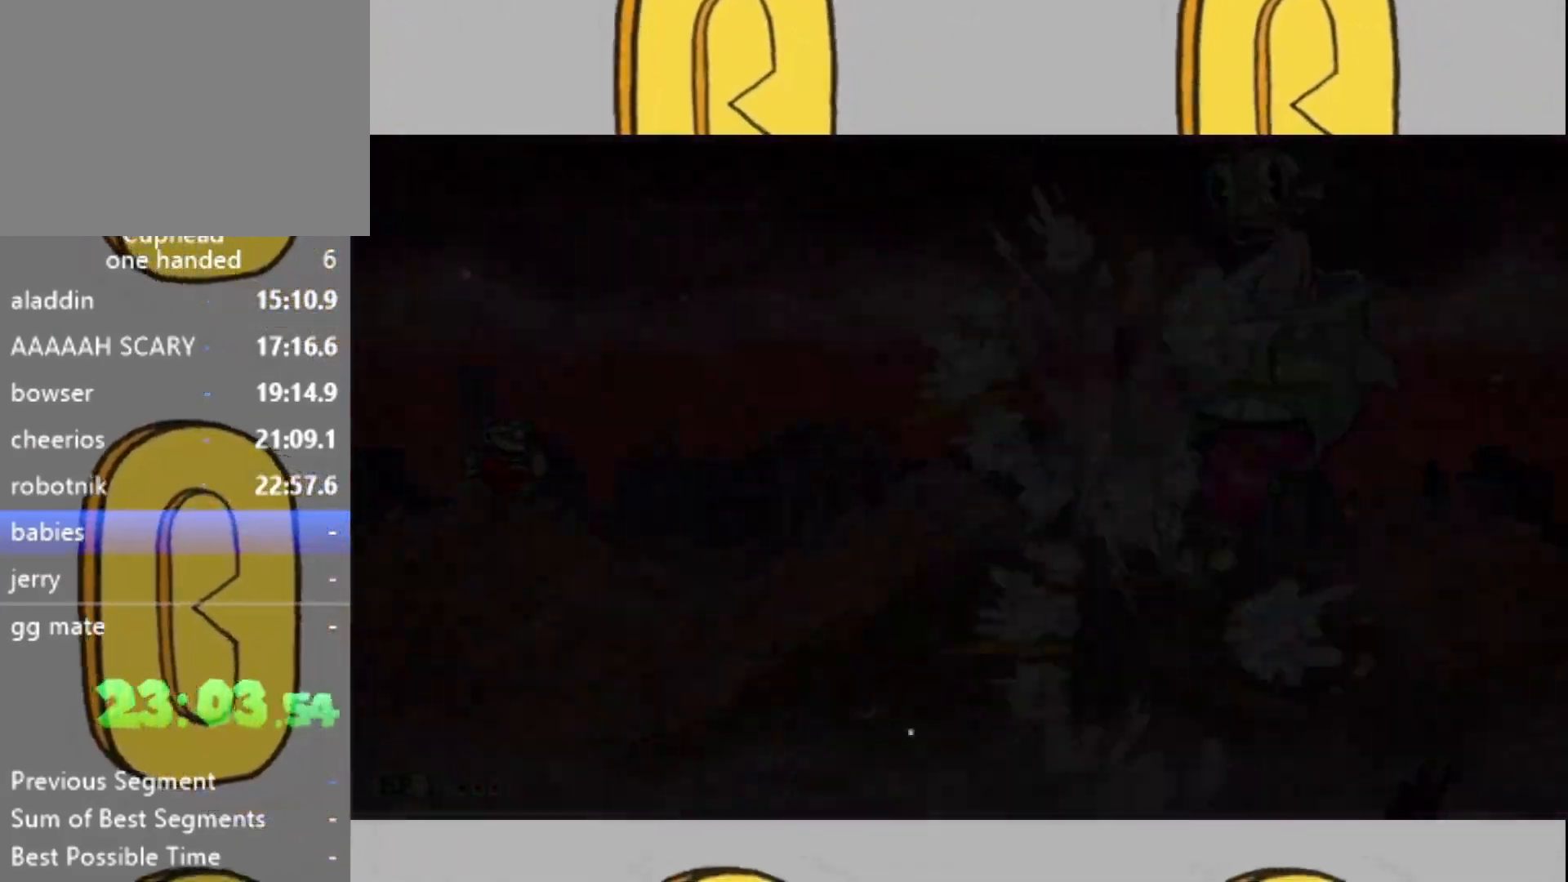
Gameplay with a controller (Xbox layout); each line is a JSON object with the inputs held at the frame after it. "events" lists button and stick changes between this image and that frame as [ms after this image, input, new state], when the widget could be followed in between. Not read: L3 R3.
{"buttons": ["A"], "left_stick": "center", "right_stick": "center", "events": [[100, "A", "down"], [133, "A", "up"], [200, "X", "down"], [233, "X", "up"], [300, "A", "down"], [333, "A", "up"], [400, "X", "down"], [467, "X", "up"], [500, "A", "down"]]}
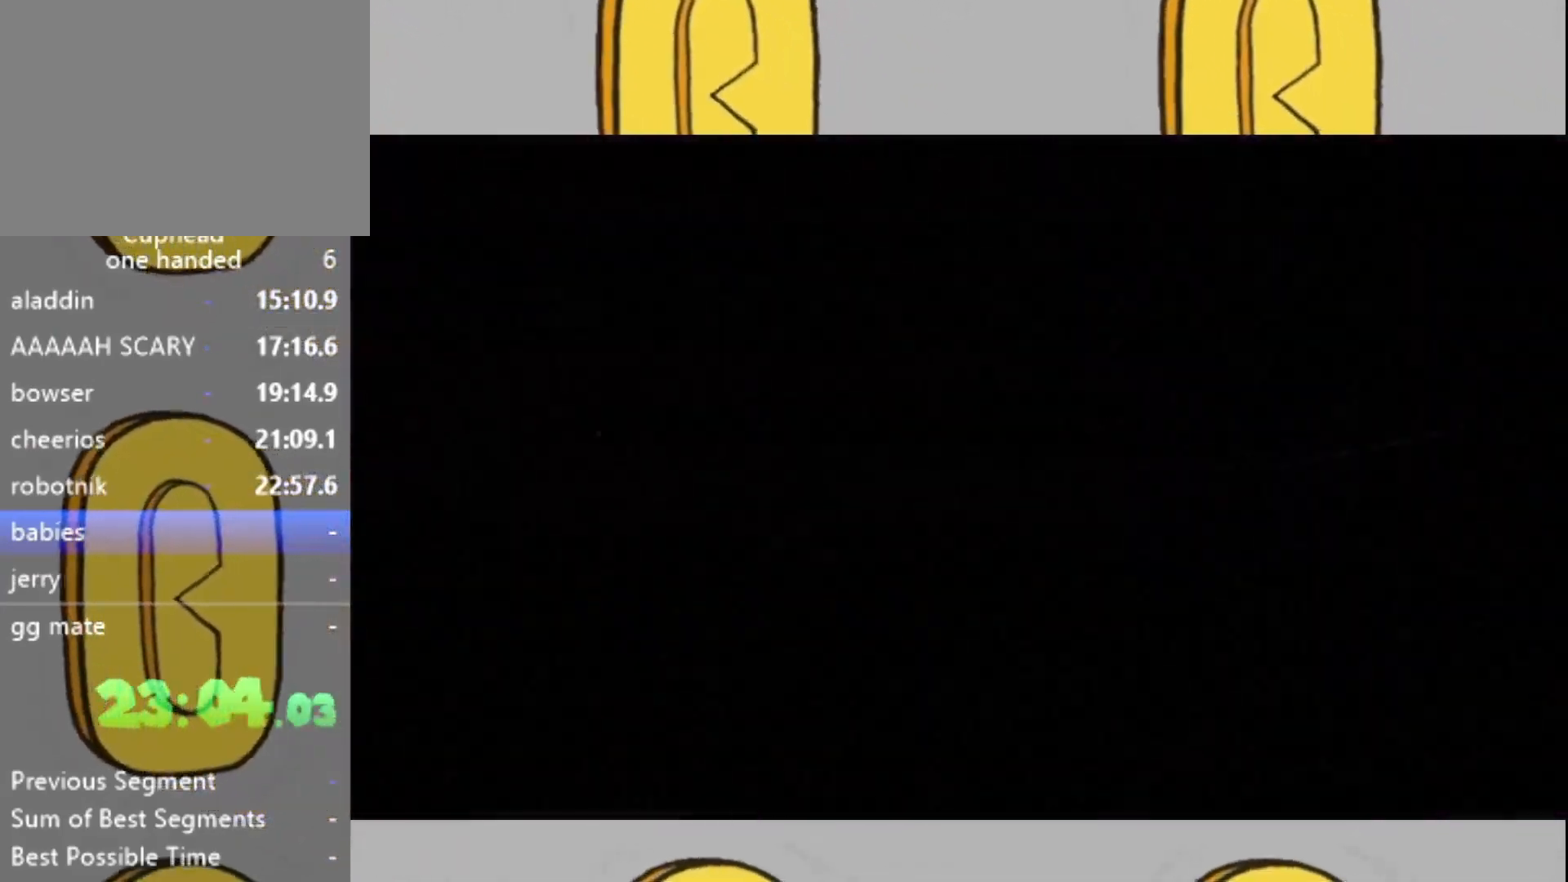
{"buttons": [], "left_stick": "center", "right_stick": "center", "events": [[33, "A", "up"], [333, "A", "down"], [367, "A", "up"], [433, "X", "down"], [467, "X", "up"]]}
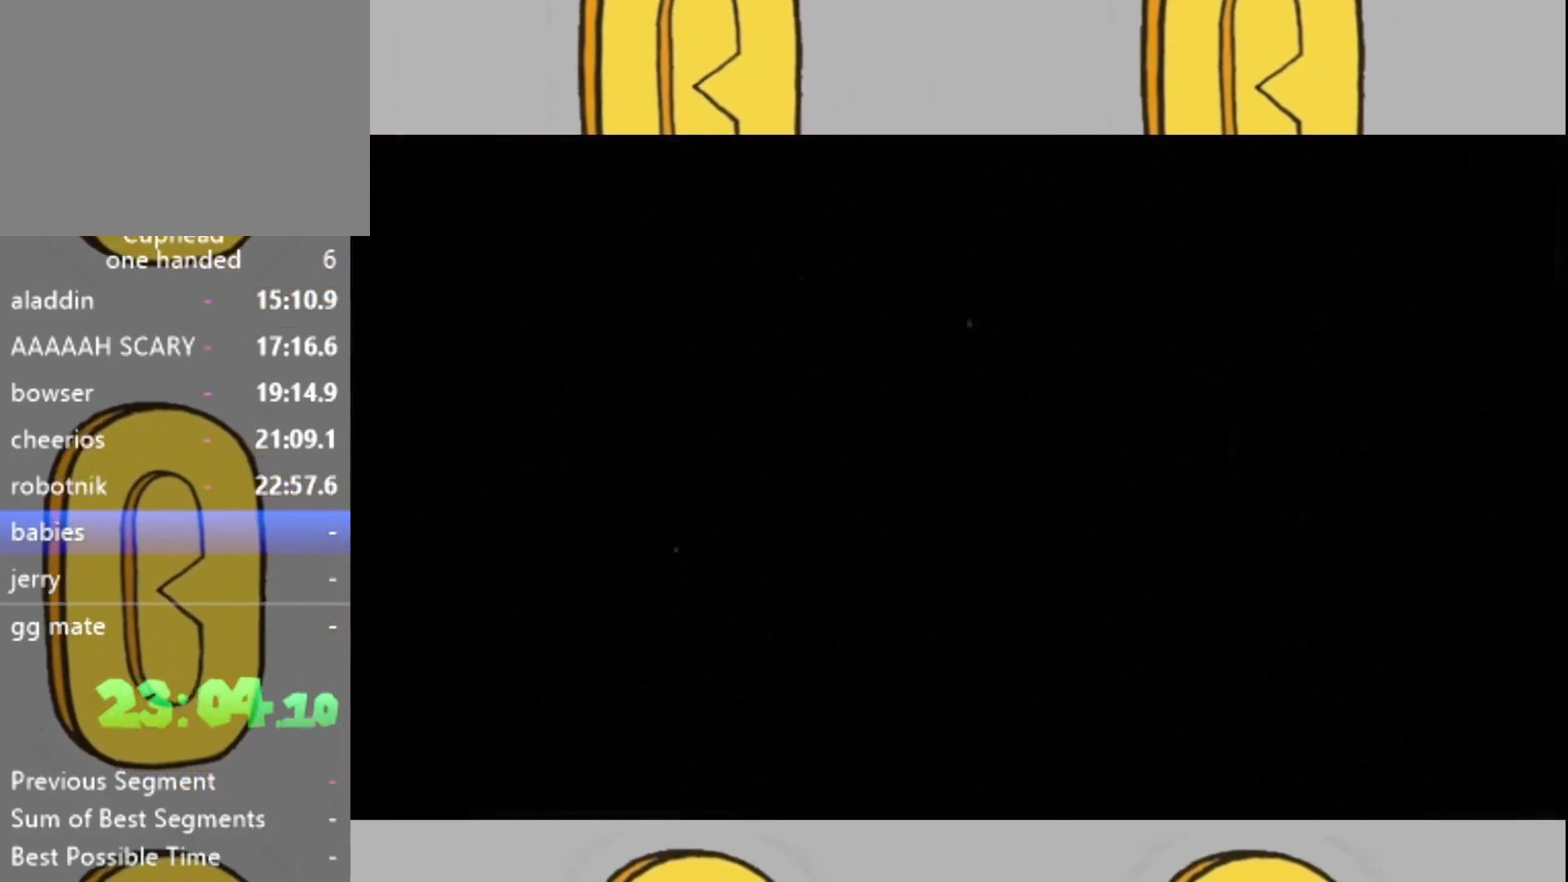
{"buttons": [], "left_stick": "center", "right_stick": "center", "events": [[33, "A", "down"], [67, "A", "up"], [100, "X", "down"], [133, "X", "up"], [200, "A", "down"], [233, "A", "up"], [267, "X", "down"], [300, "X", "up"], [367, "A", "down"], [400, "A", "up"], [467, "X", "down"], [500, "X", "up"]]}
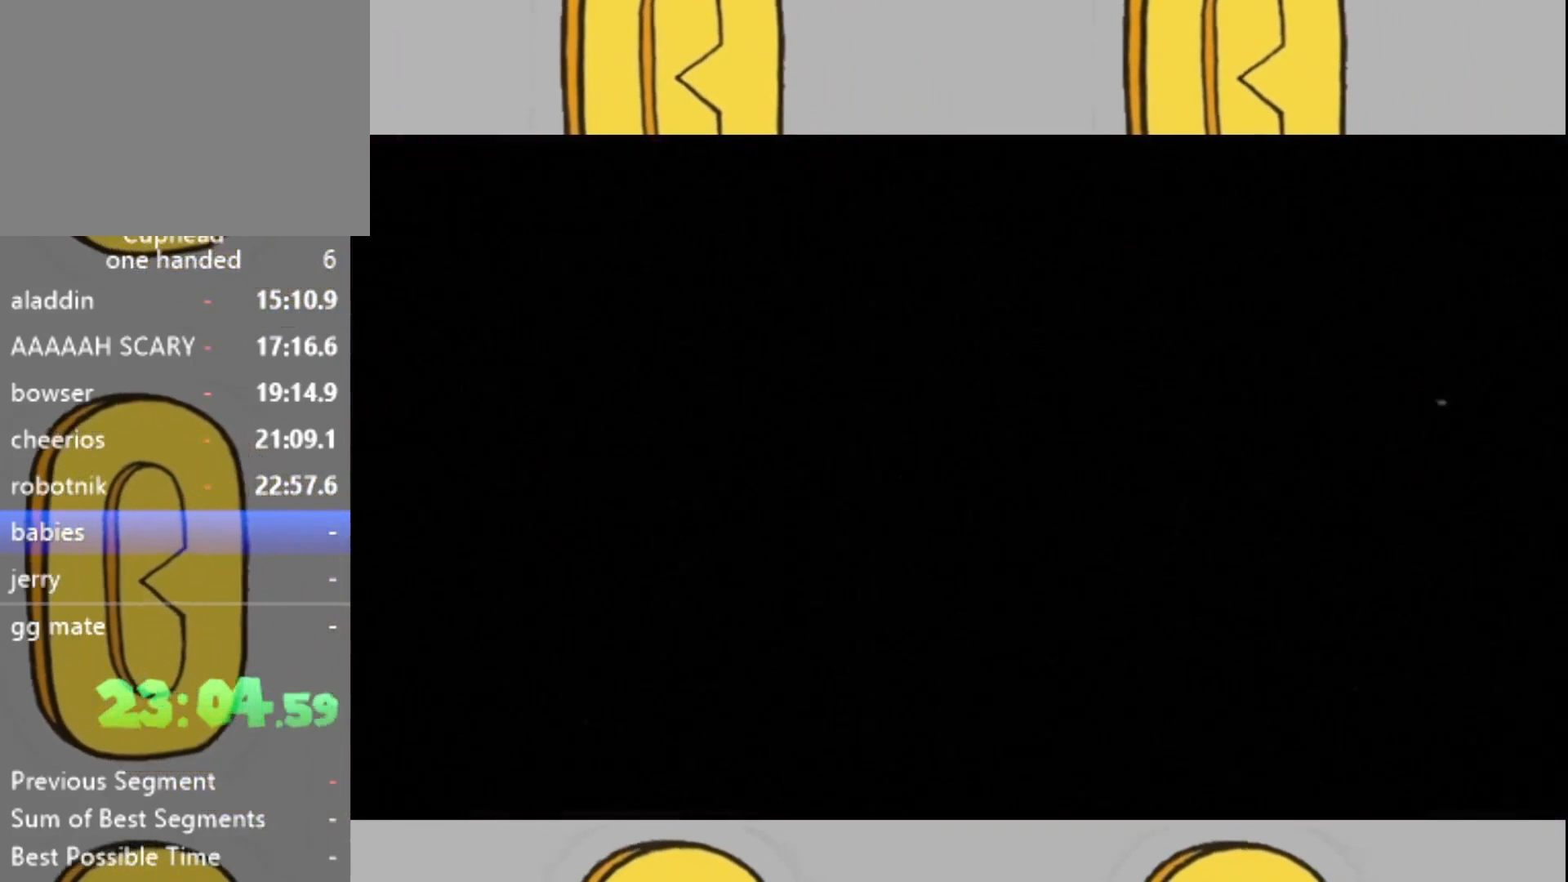
{"buttons": ["X"], "left_stick": "center", "right_stick": "center", "events": [[67, "A", "down"], [100, "A", "up"], [133, "X", "down"], [200, "X", "up"], [233, "A", "down"], [267, "A", "up"], [400, "A", "down"], [433, "A", "up"], [500, "X", "down"]]}
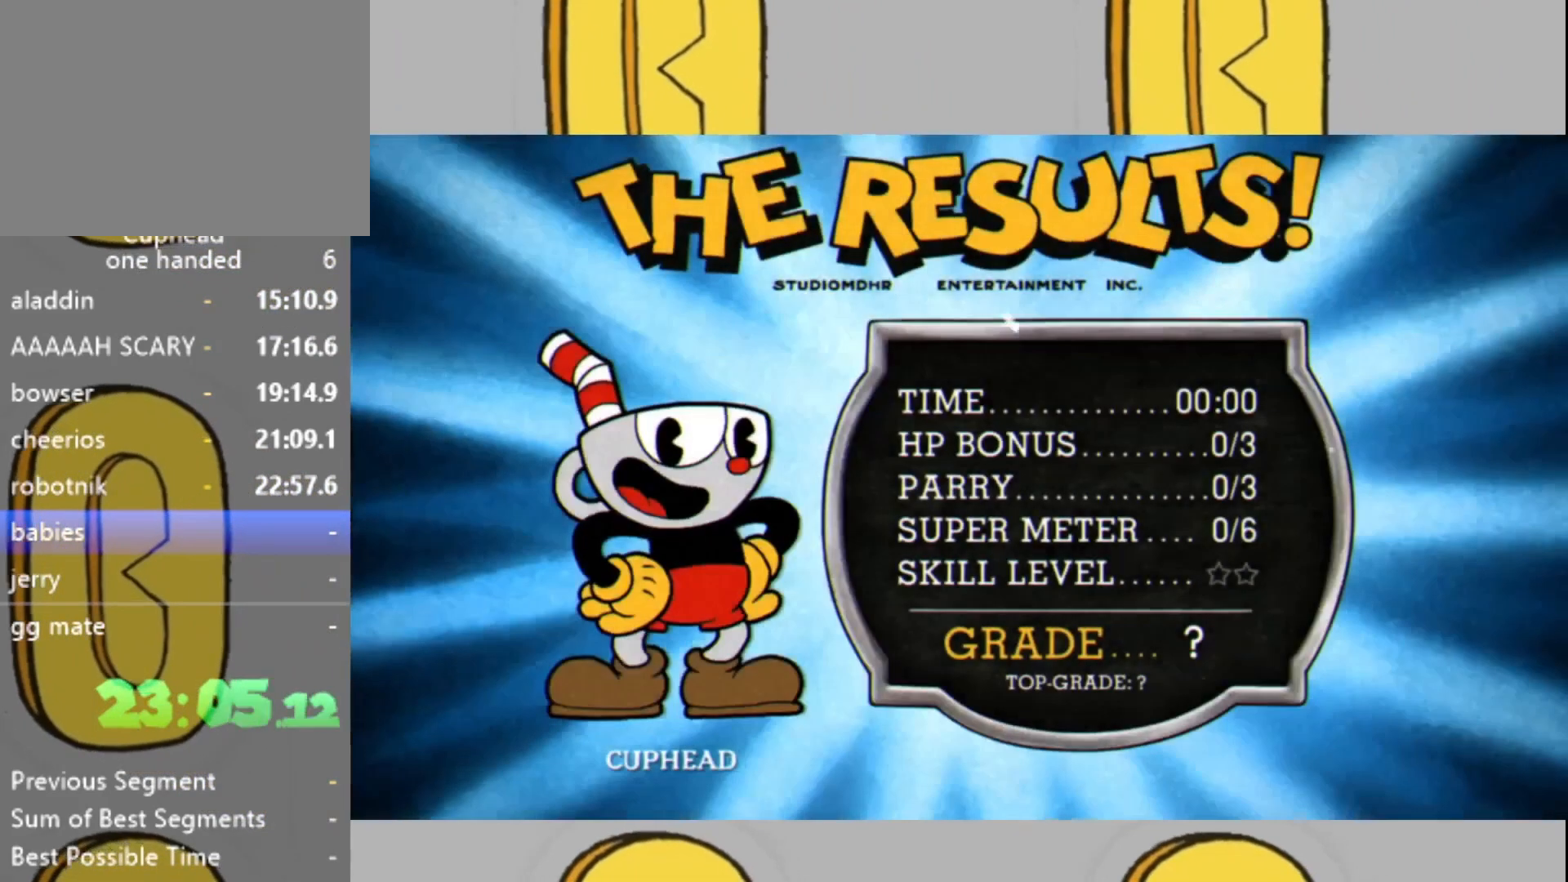
{"buttons": ["X"], "left_stick": "center", "right_stick": "center", "events": [[33, "X", "up"], [133, "X", "down"], [200, "X", "up"], [233, "A", "down"], [267, "A", "up"], [300, "X", "down"], [367, "X", "up"], [400, "A", "down"], [433, "A", "up"], [467, "X", "down"]]}
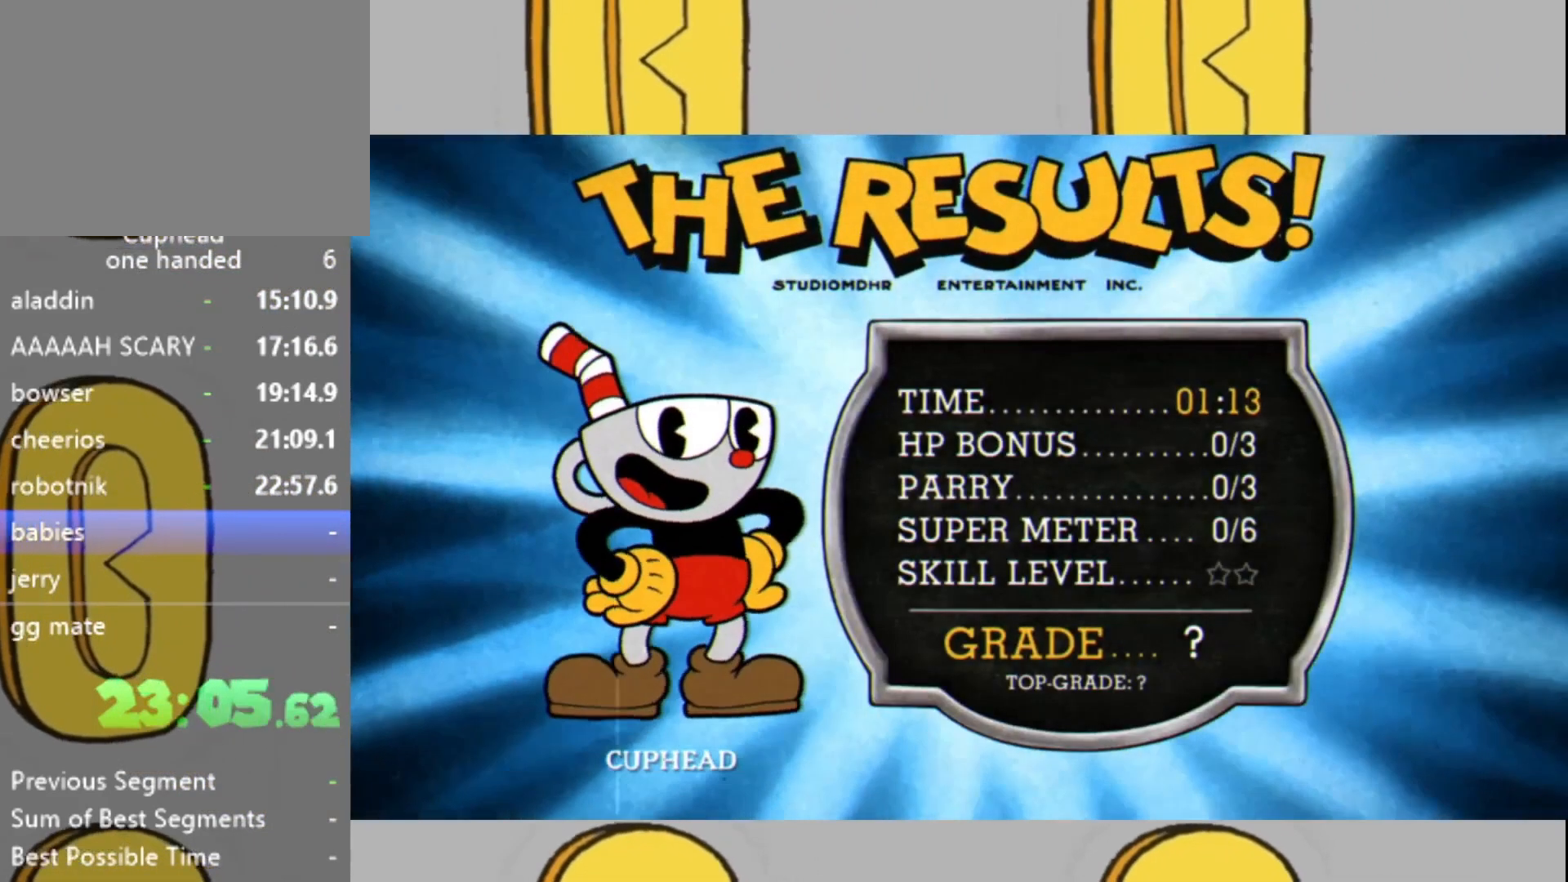
{"buttons": ["X"], "left_stick": "center", "right_stick": "center", "events": [[33, "A", "down"], [33, "X", "up"], [100, "A", "up"], [133, "X", "down"], [200, "A", "down"], [200, "X", "up"], [267, "A", "up"], [300, "X", "down"], [367, "X", "up"], [400, "A", "down"], [433, "A", "up"], [467, "X", "down"]]}
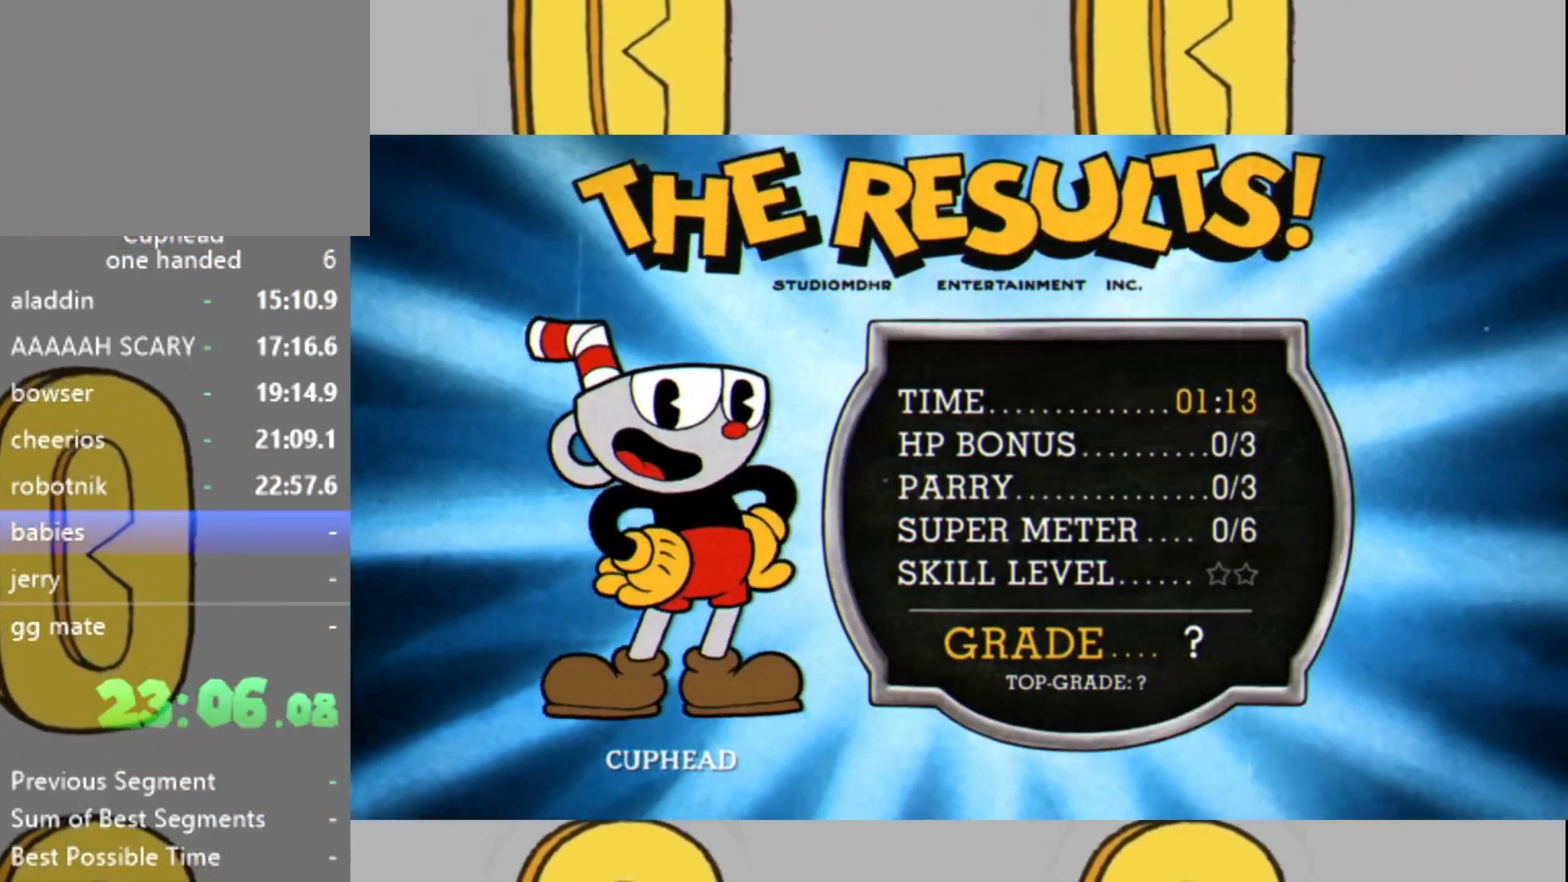
{"buttons": [], "left_stick": "center", "right_stick": "center", "events": [[33, "A", "down"], [33, "X", "up"], [100, "A", "up"], [133, "X", "down"], [167, "X", "up"], [200, "A", "down"], [267, "A", "up"], [300, "X", "down"], [333, "X", "up"], [367, "A", "down"], [433, "A", "up"], [467, "X", "down"], [500, "X", "up"]]}
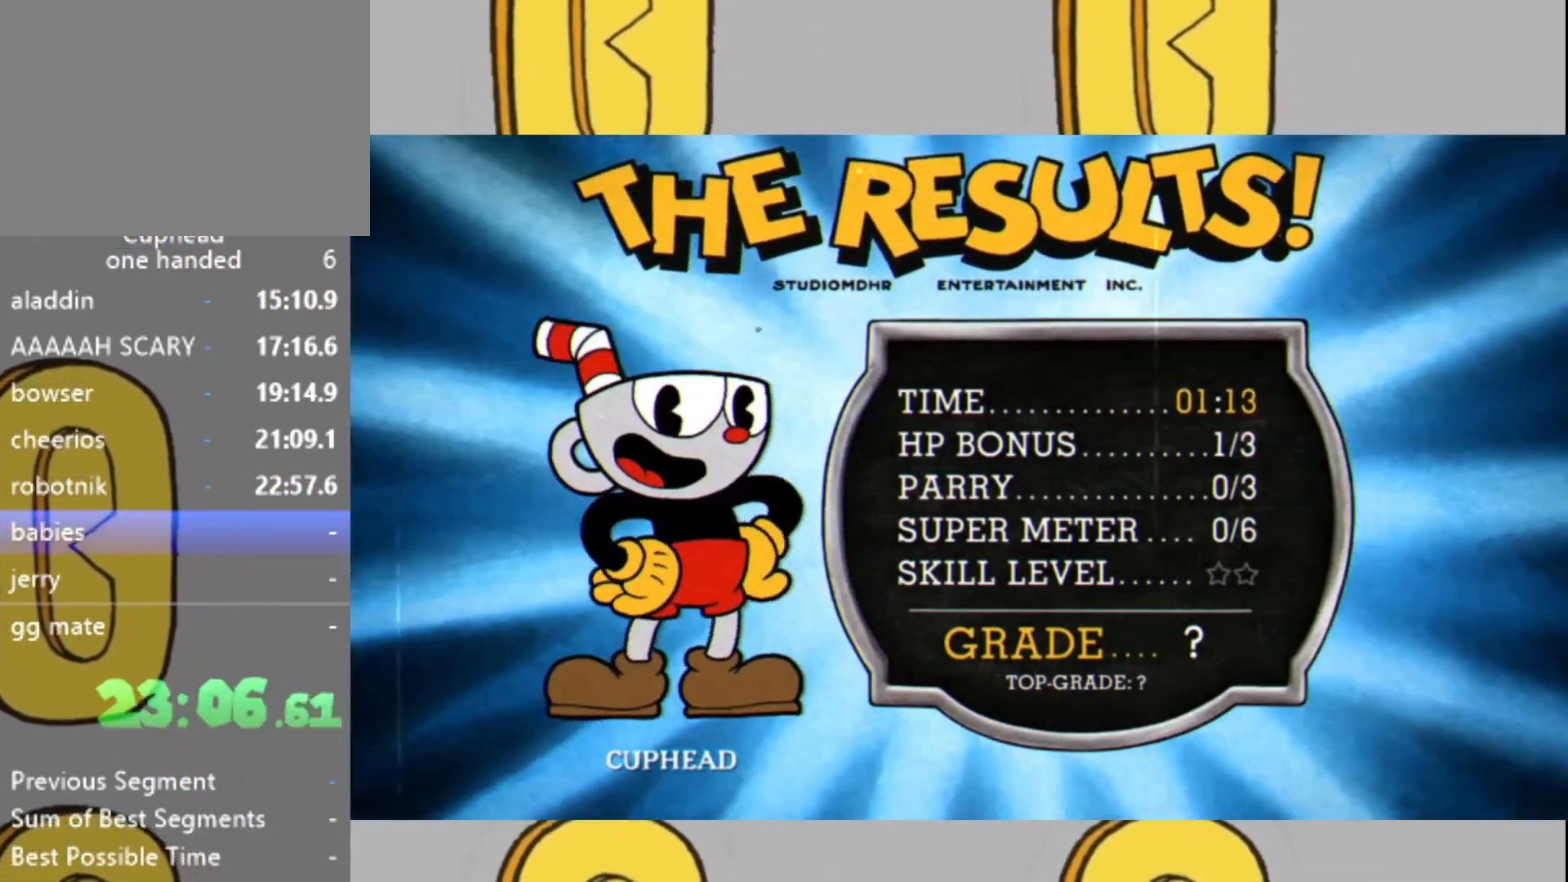
{"buttons": ["X"], "left_stick": "center", "right_stick": "center", "events": [[33, "A", "down"], [67, "A", "up"], [233, "A", "down"], [267, "A", "up"], [367, "A", "down"], [433, "A", "up"], [500, "X", "down"]]}
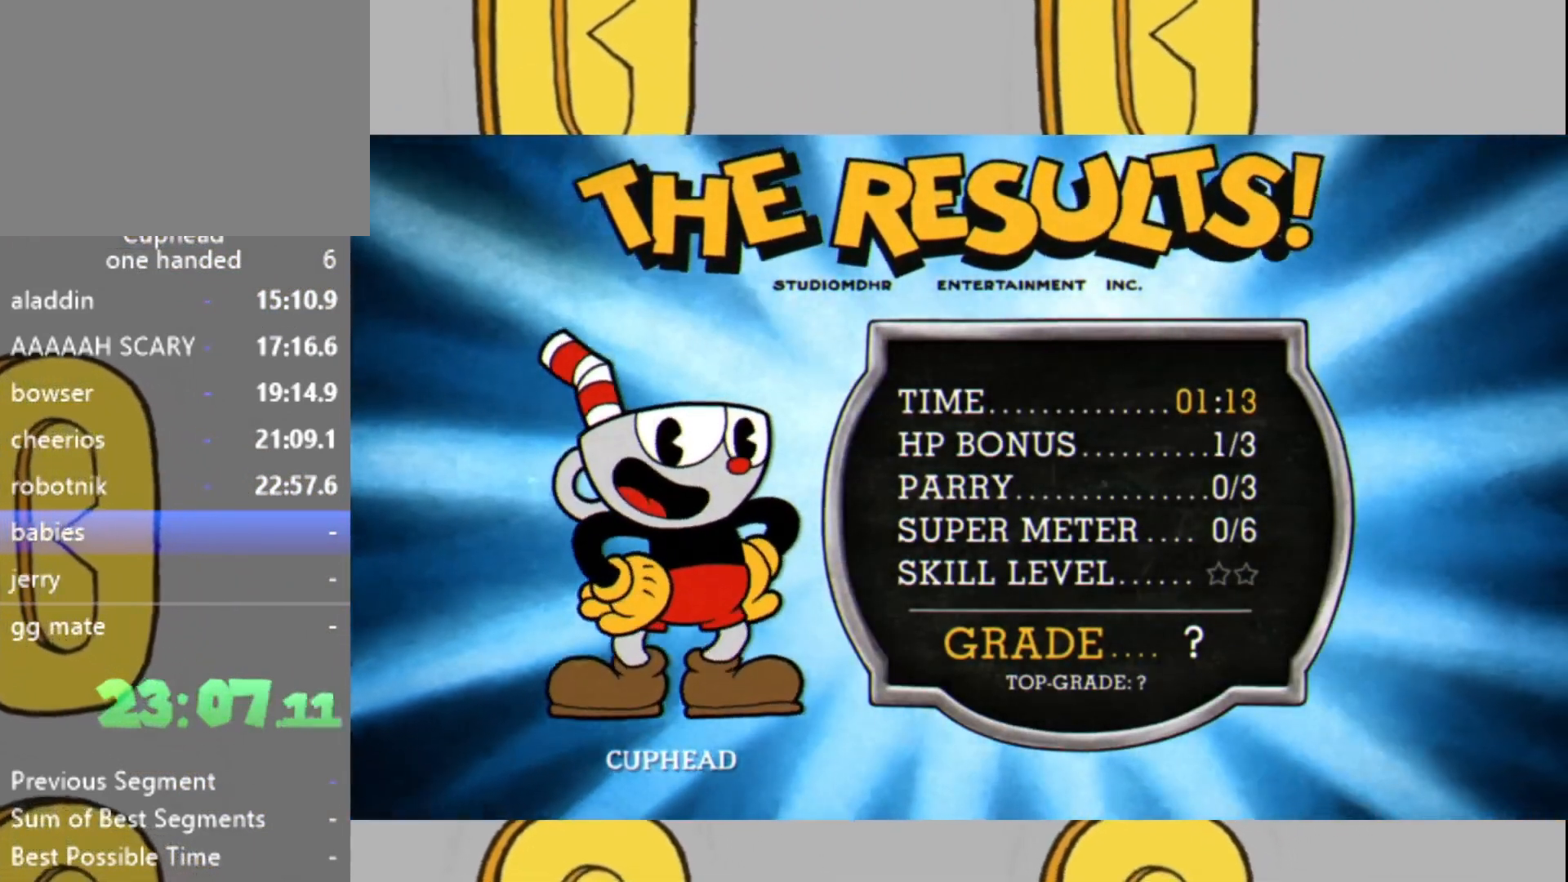
{"buttons": [], "left_stick": "center", "right_stick": "center", "events": [[33, "X", "up"], [67, "A", "down"], [100, "A", "up"], [167, "X", "down"], [200, "X", "up"], [233, "A", "down"], [300, "A", "up"], [333, "X", "down"], [400, "X", "up"], [433, "A", "down"], [467, "A", "up"]]}
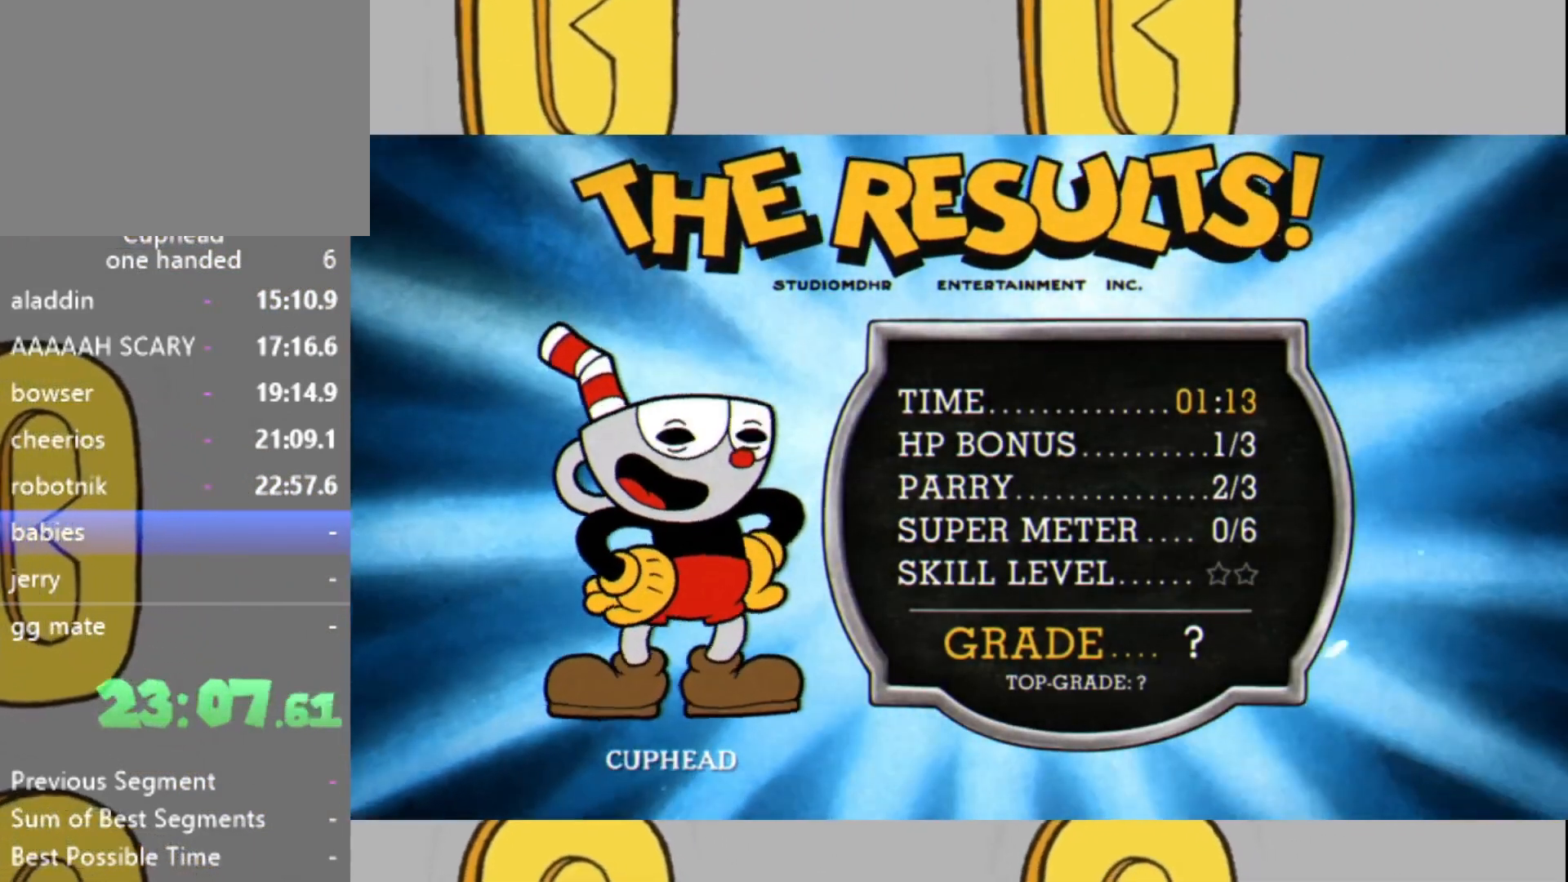
{"buttons": [], "left_stick": "center", "right_stick": "center", "events": [[33, "X", "down"], [67, "X", "up"], [100, "A", "down"], [167, "A", "up"], [200, "X", "down"], [233, "X", "up"], [300, "A", "down"], [333, "A", "up"], [367, "X", "down"], [433, "X", "up"], [467, "A", "down"], [500, "A", "up"]]}
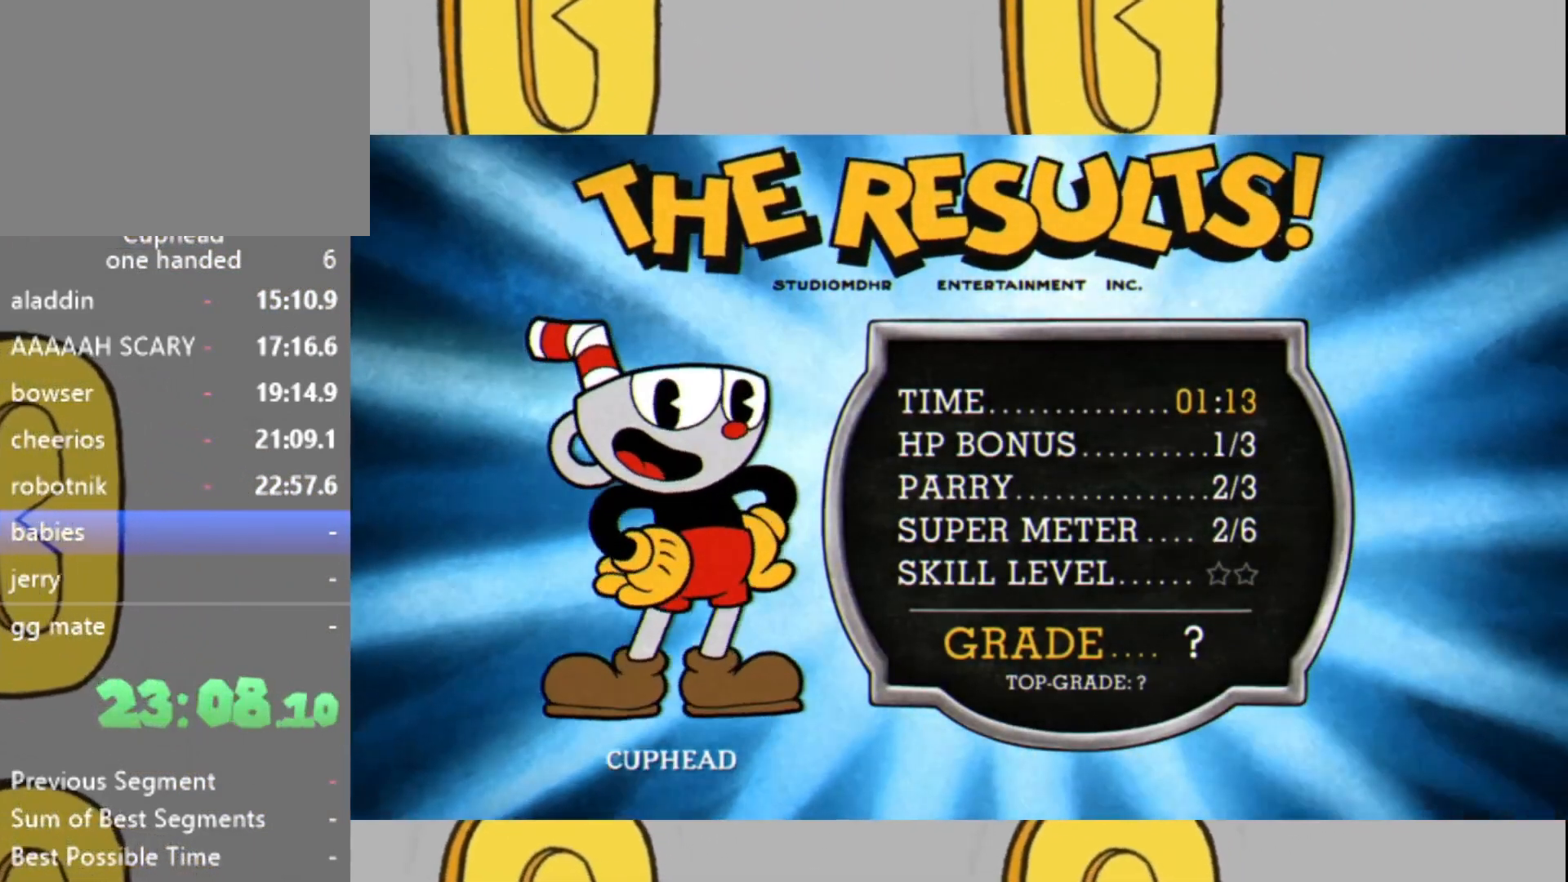
{"buttons": [], "left_stick": "center", "right_stick": "center", "events": [[67, "X", "down"], [100, "X", "up"], [133, "A", "down"], [167, "A", "up"], [233, "X", "down"], [267, "X", "up"], [300, "A", "down"], [333, "A", "up"], [400, "X", "down"], [433, "X", "up"], [467, "A", "down"], [500, "A", "up"]]}
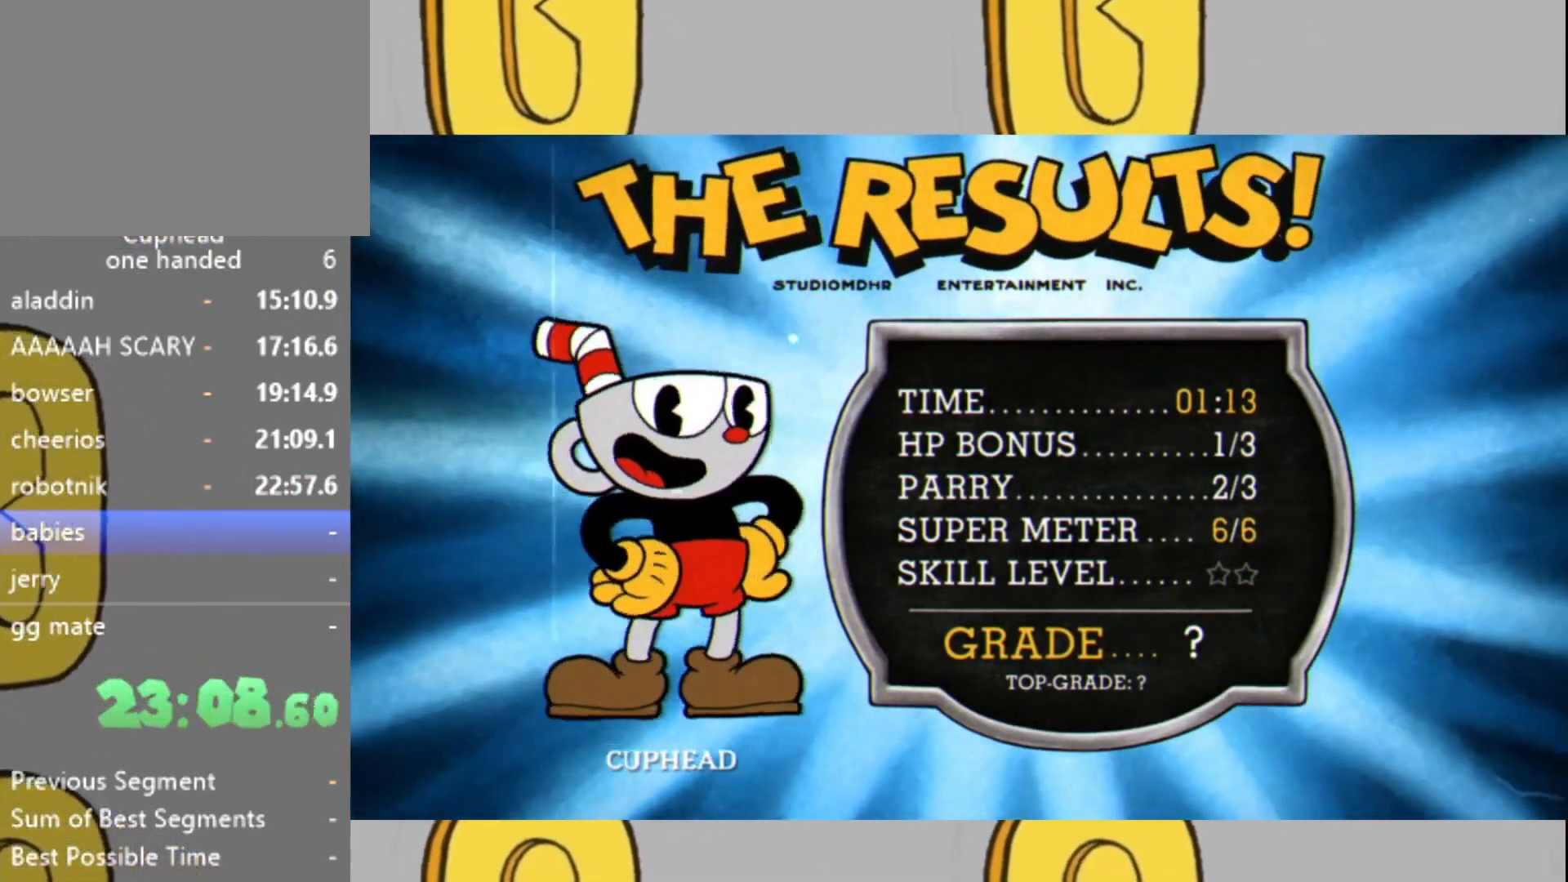
{"buttons": ["A"], "left_stick": "center", "right_stick": "center", "events": [[67, "X", "down"], [100, "X", "up"], [133, "A", "down"], [200, "A", "up"], [233, "X", "down"], [300, "X", "up"], [333, "A", "down"], [367, "A", "up"], [400, "X", "down"], [467, "A", "down"], [467, "X", "up"]]}
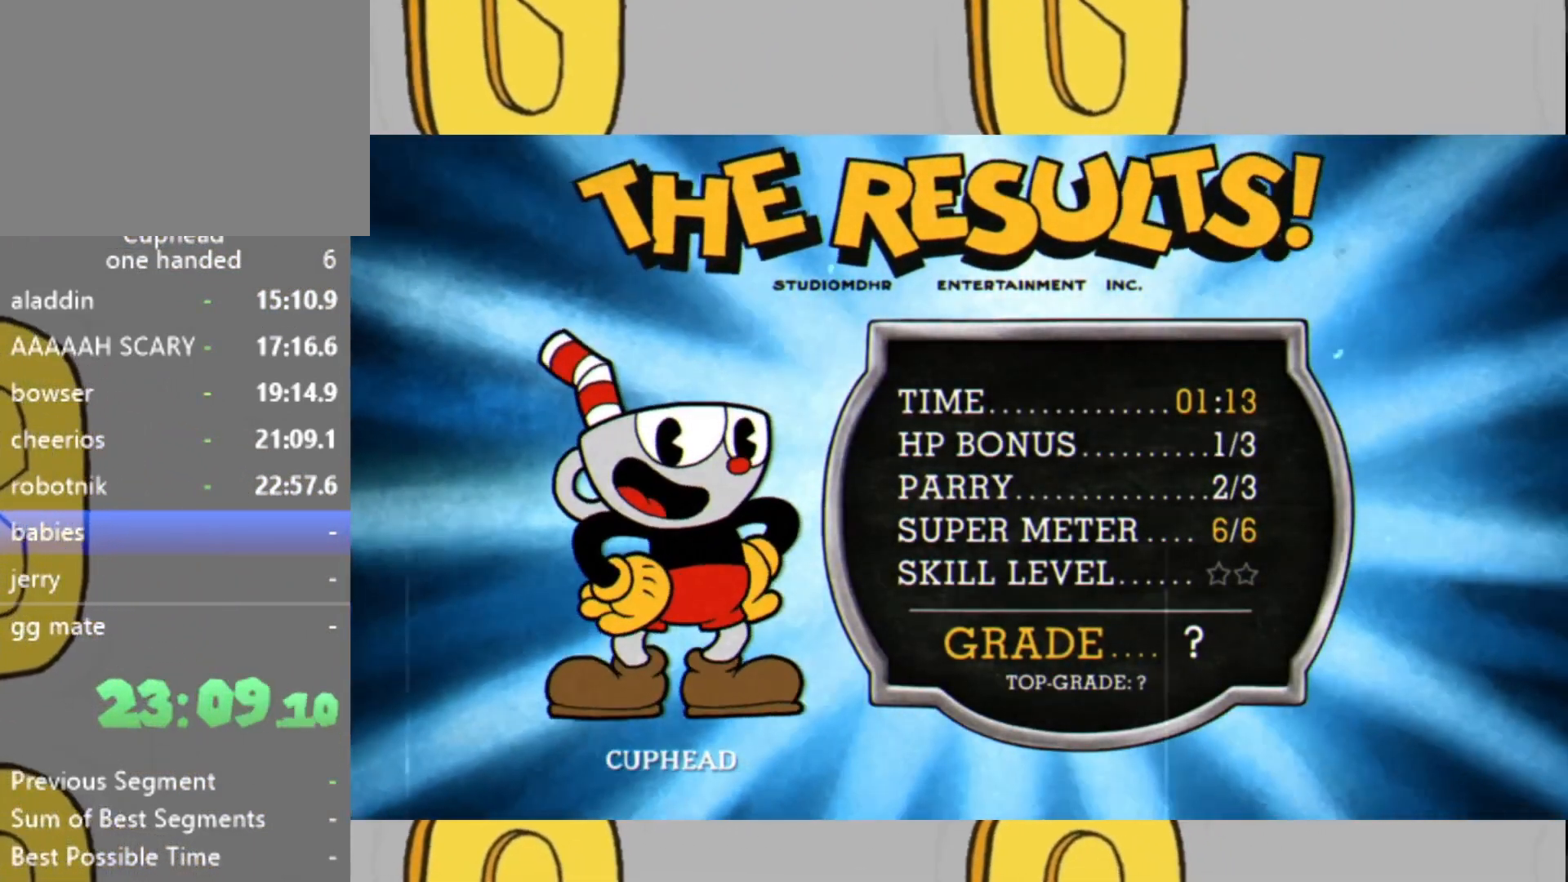
{"buttons": [], "left_stick": "center", "right_stick": "center", "events": [[33, "A", "up"], [67, "X", "down"], [133, "X", "up"], [167, "A", "down"], [233, "A", "up"], [267, "X", "down"], [333, "A", "down"], [333, "X", "up"], [400, "A", "up"], [433, "X", "down"], [500, "X", "up"]]}
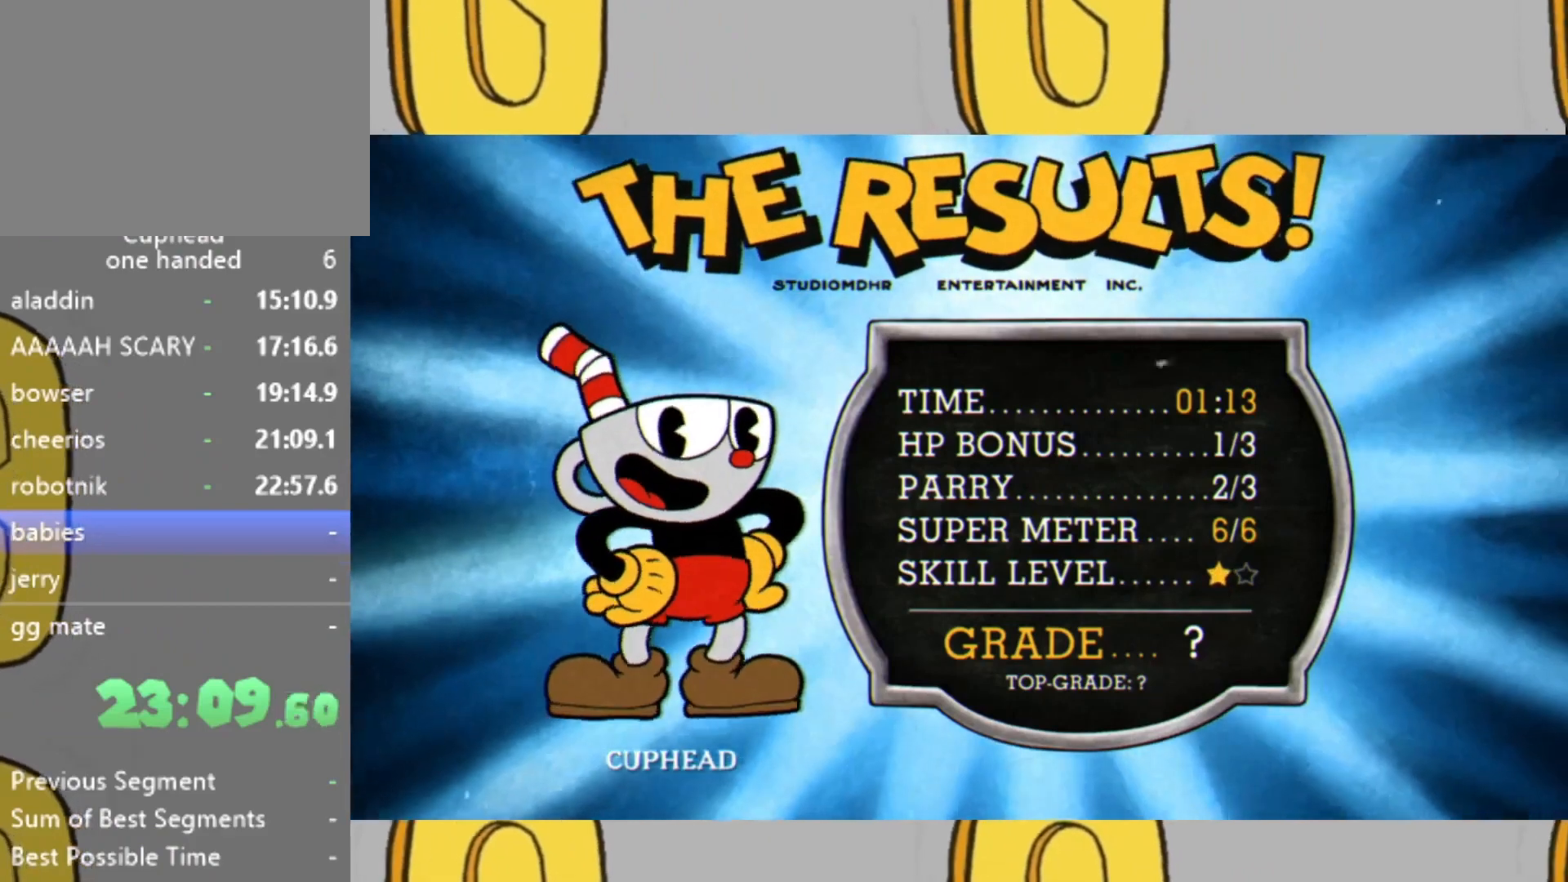
{"buttons": [], "left_stick": "center", "right_stick": "center", "events": [[33, "A", "down"], [100, "A", "up"], [133, "X", "down"], [167, "X", "up"], [400, "A", "down"], [433, "A", "up"]]}
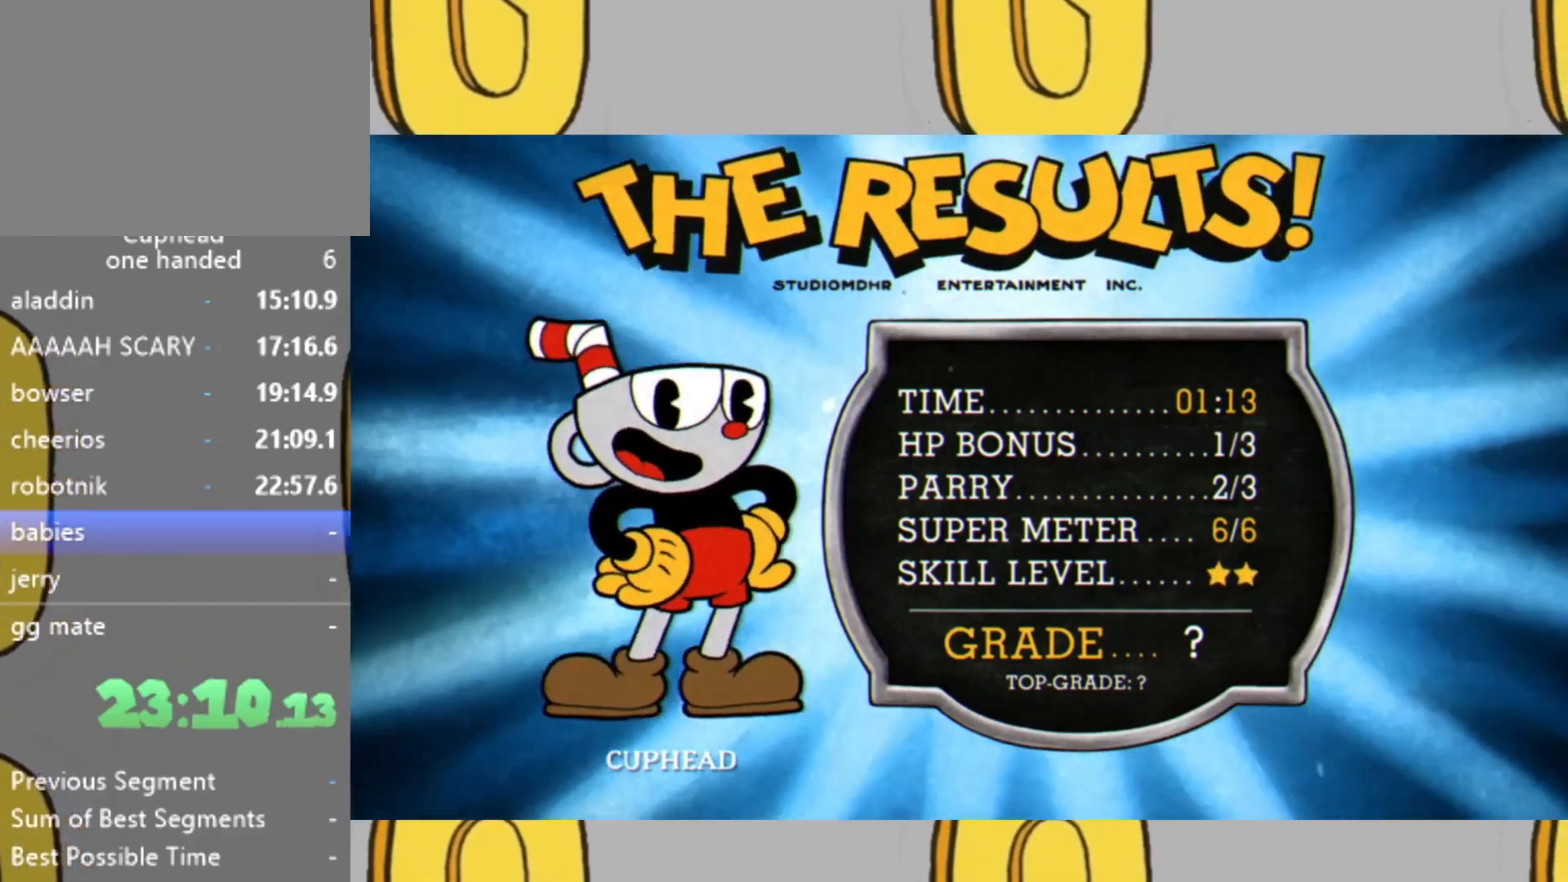
{"buttons": [], "left_stick": "center", "right_stick": "center", "events": [[67, "A", "down"], [133, "A", "up"], [200, "X", "down"], [233, "X", "up"], [267, "A", "down"], [300, "A", "up"], [367, "X", "down"], [433, "X", "up"], [467, "A", "down"], [500, "A", "up"]]}
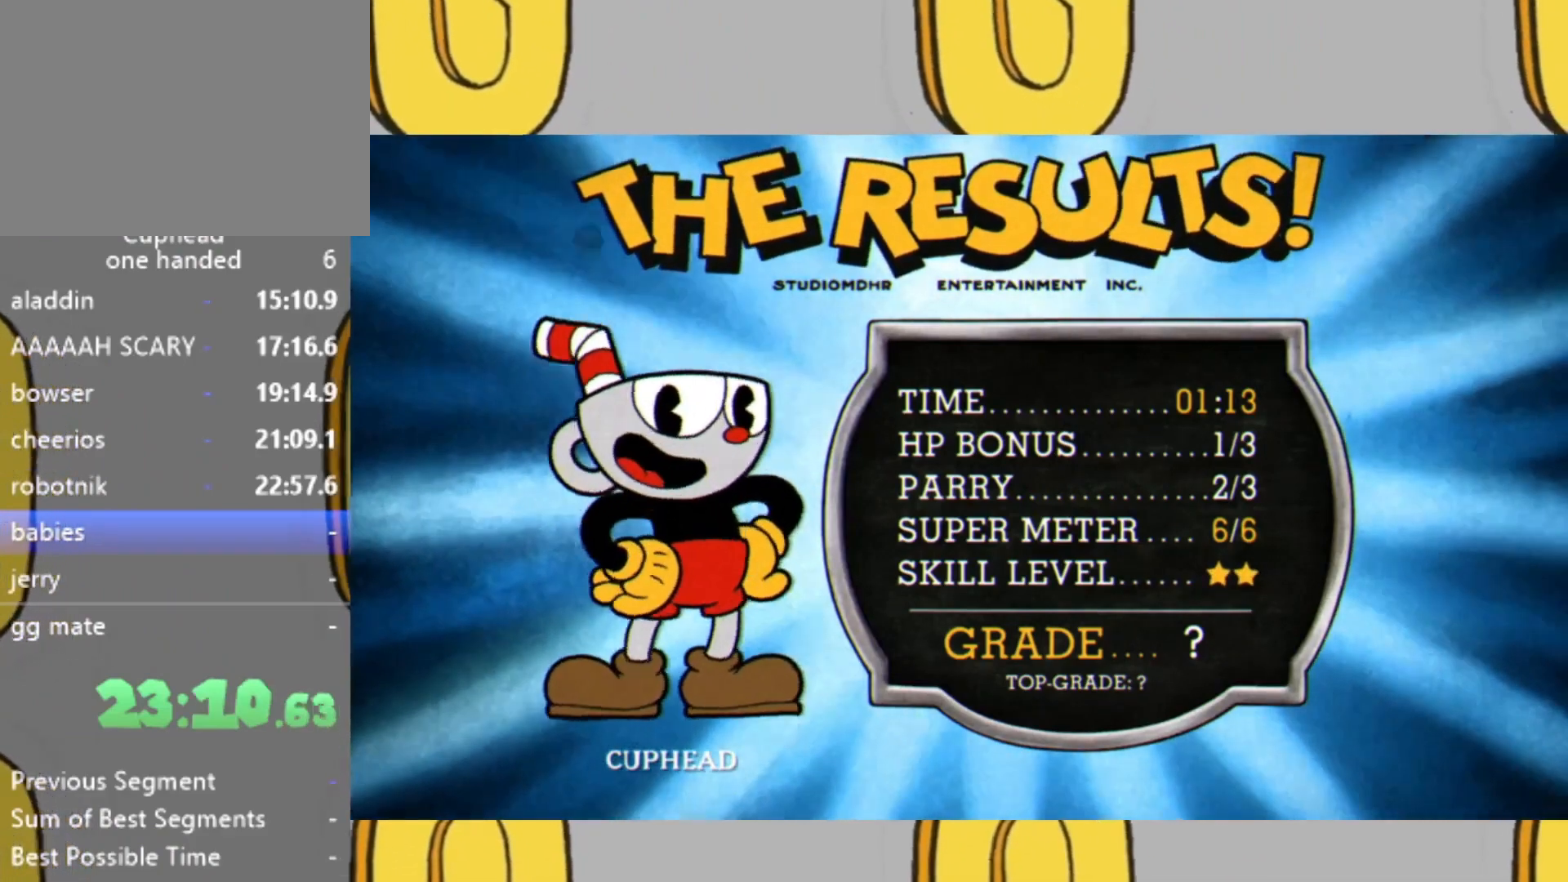
{"buttons": ["X"], "left_stick": "center", "right_stick": "center", "events": [[67, "X", "down"], [133, "X", "up"], [167, "A", "down"], [233, "A", "up"], [300, "X", "down"], [333, "X", "up"], [400, "A", "down"], [433, "A", "up"], [500, "X", "down"]]}
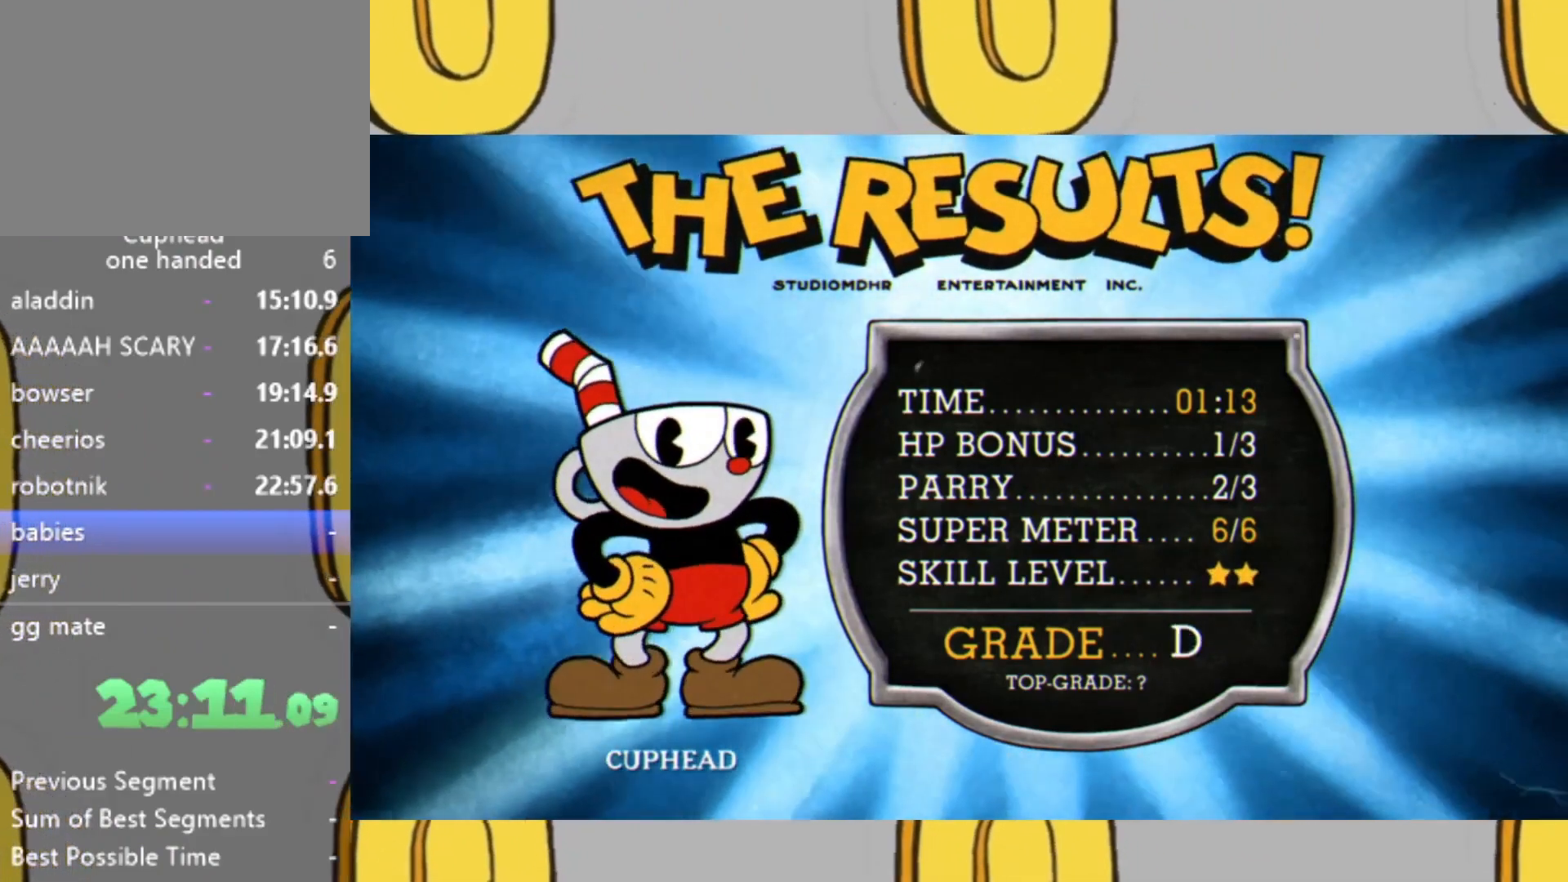
{"buttons": ["X"], "left_stick": "center", "right_stick": "center", "events": [[33, "X", "up"], [67, "A", "down"], [100, "A", "up"], [167, "X", "down"], [200, "X", "up"], [233, "A", "down"], [300, "A", "up"], [333, "X", "down"], [367, "X", "up"], [433, "A", "down"], [467, "A", "up"], [500, "X", "down"]]}
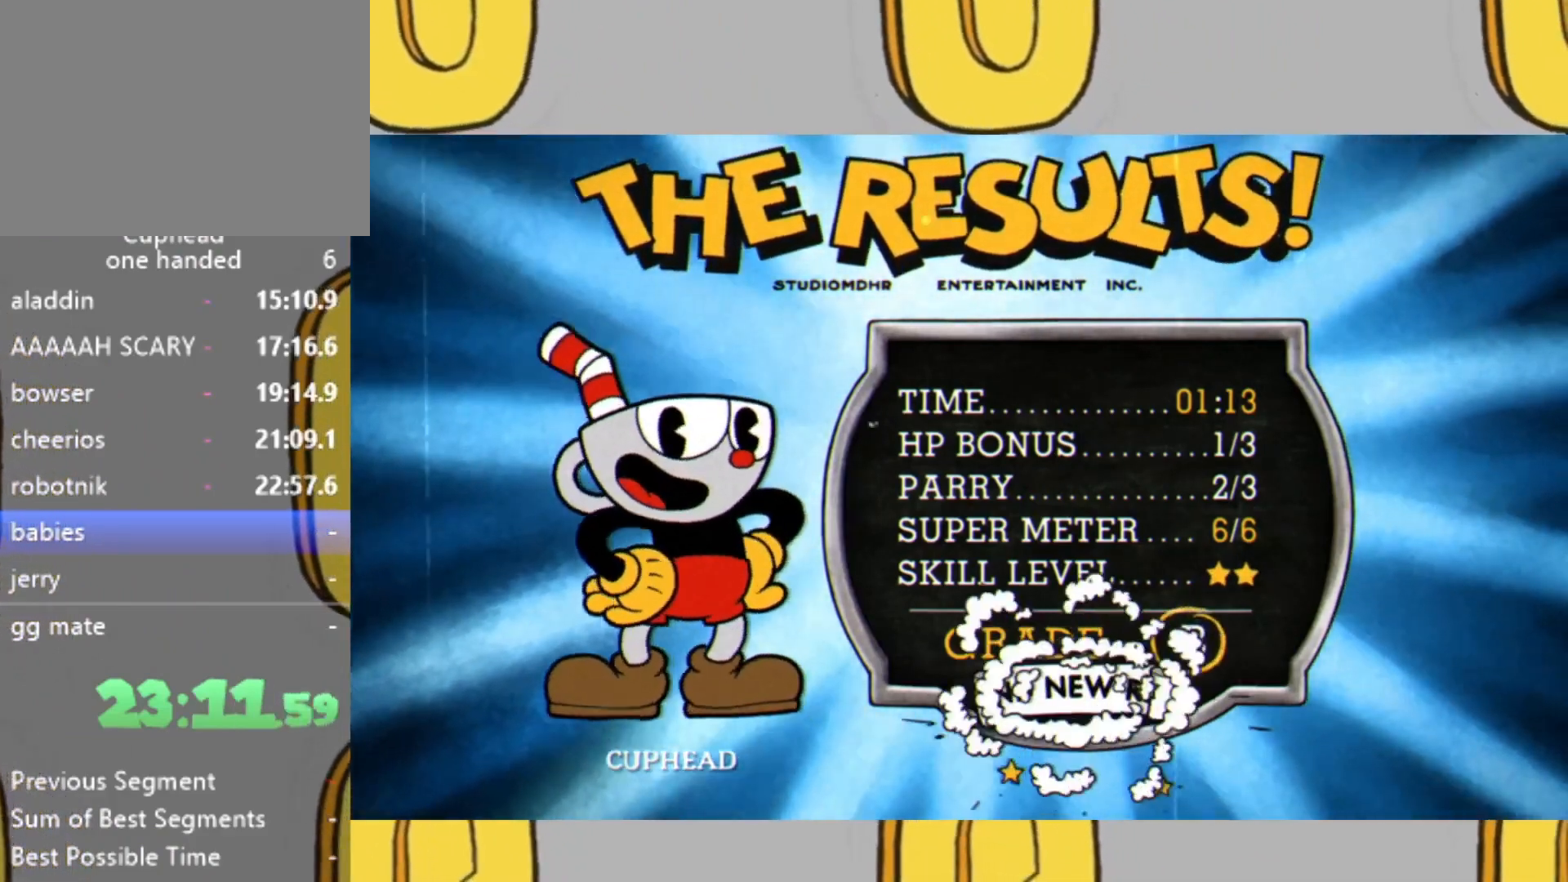
{"buttons": [], "left_stick": "center", "right_stick": "center", "events": [[67, "X", "up"], [100, "A", "down"], [133, "A", "up"], [200, "X", "down"], [267, "A", "down"], [267, "X", "up"], [333, "A", "up"], [367, "X", "down"], [467, "A", "down"], [467, "X", "up"], [500, "A", "up"]]}
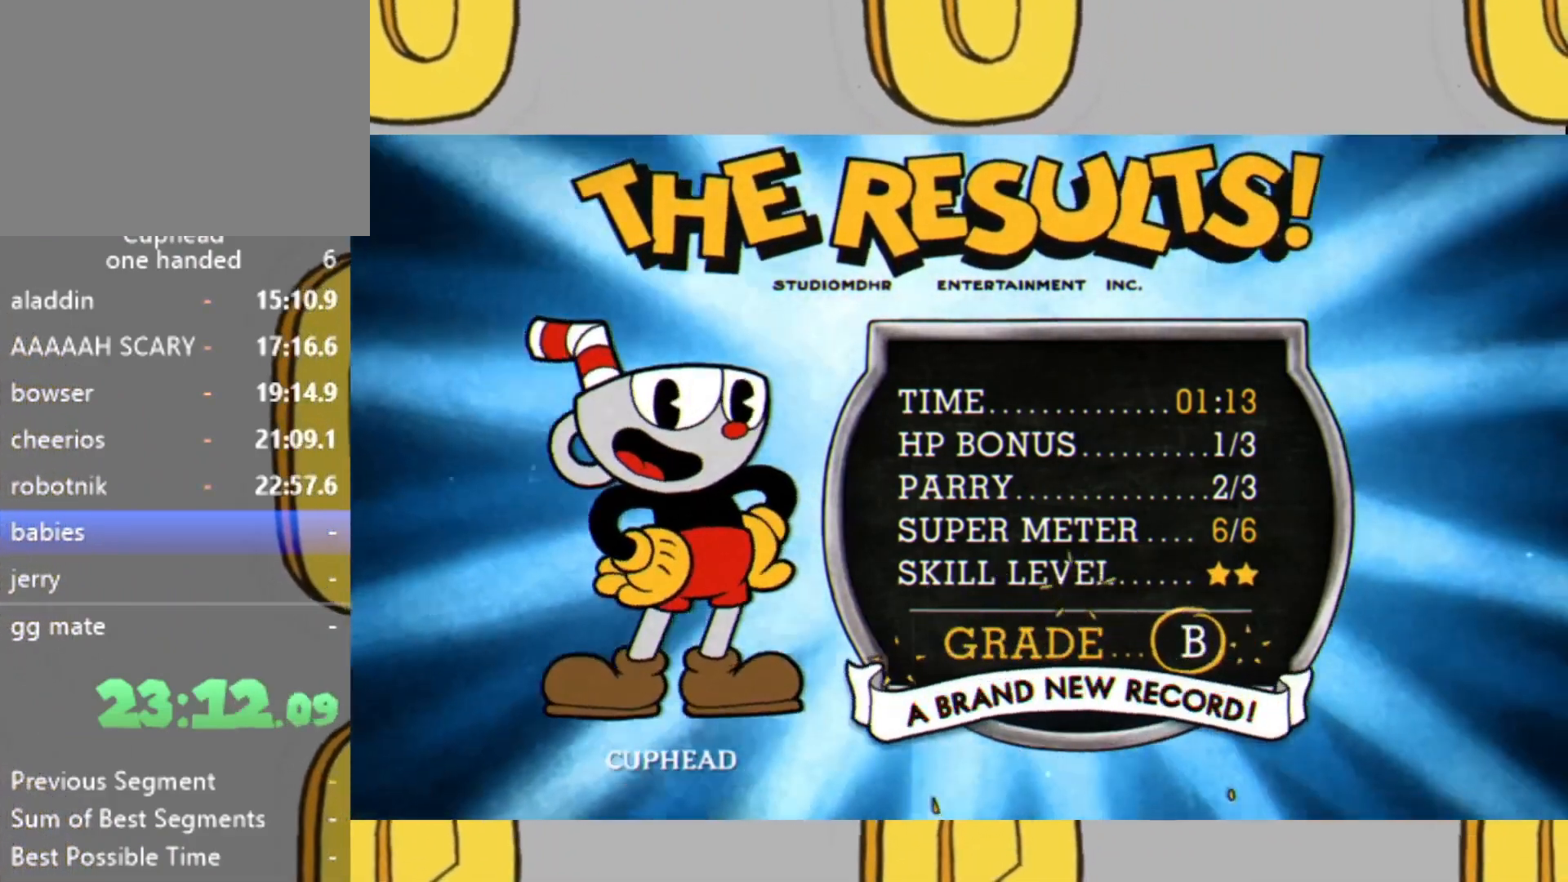
{"buttons": ["A"], "left_stick": "center", "right_stick": "center", "events": [[67, "X", "down"], [133, "A", "down"], [133, "X", "up"], [200, "A", "up"], [233, "X", "down"], [300, "A", "down"], [300, "X", "up"], [367, "A", "up"], [433, "X", "down"], [467, "X", "up"], [500, "A", "down"]]}
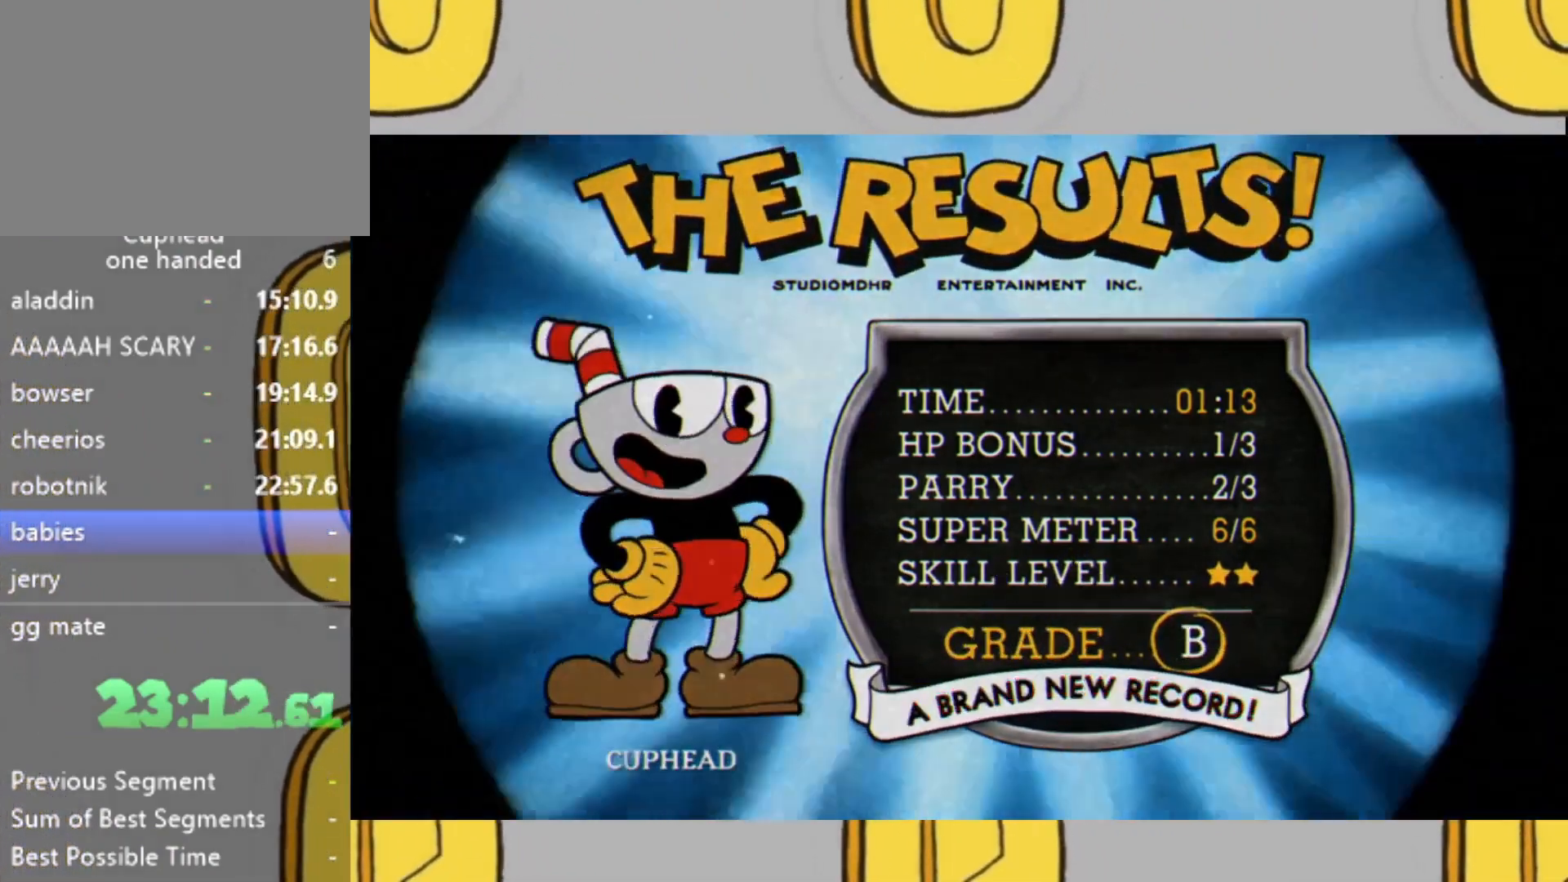
{"buttons": [], "left_stick": "center", "right_stick": "center", "events": [[67, "A", "up"], [100, "X", "down"], [167, "A", "down"], [167, "X", "up"], [233, "A", "up"]]}